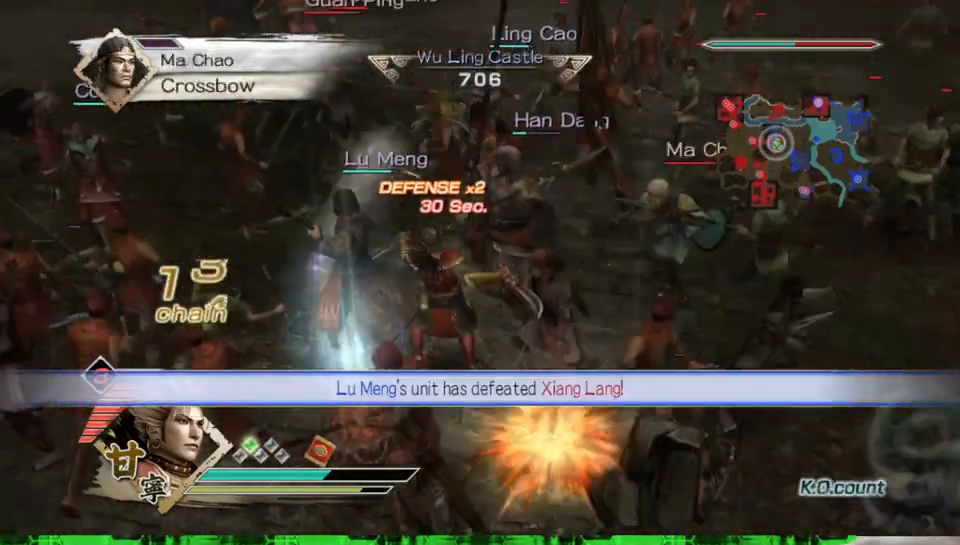
Gameplay with a controller (Xbox layout); each line is a JSON object with the inputs held at the frame after it. "events" lists button and stick changes between this image and that frame as [ms after this image, input, new state], when the widget could be followed in between. Not read: L3 R3.
{"buttons": ["X"], "left_stick": "up", "right_stick": "center"}
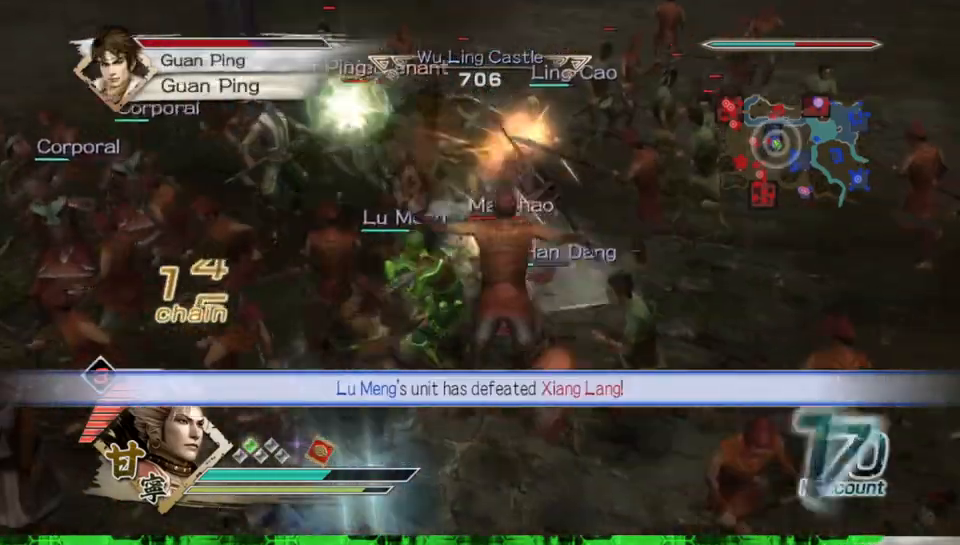
{"buttons": [], "left_stick": "up", "right_stick": "center"}
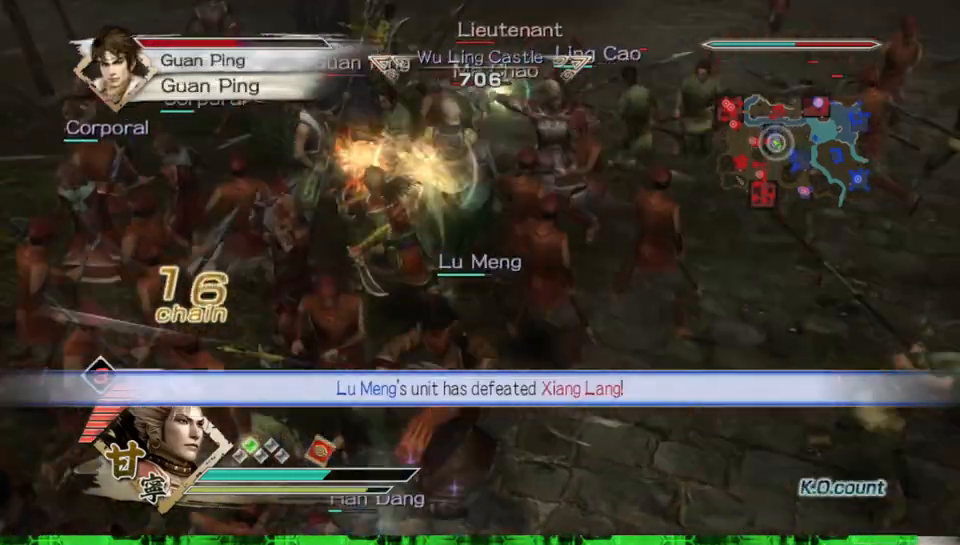
{"buttons": ["X"], "left_stick": "up", "right_stick": "center"}
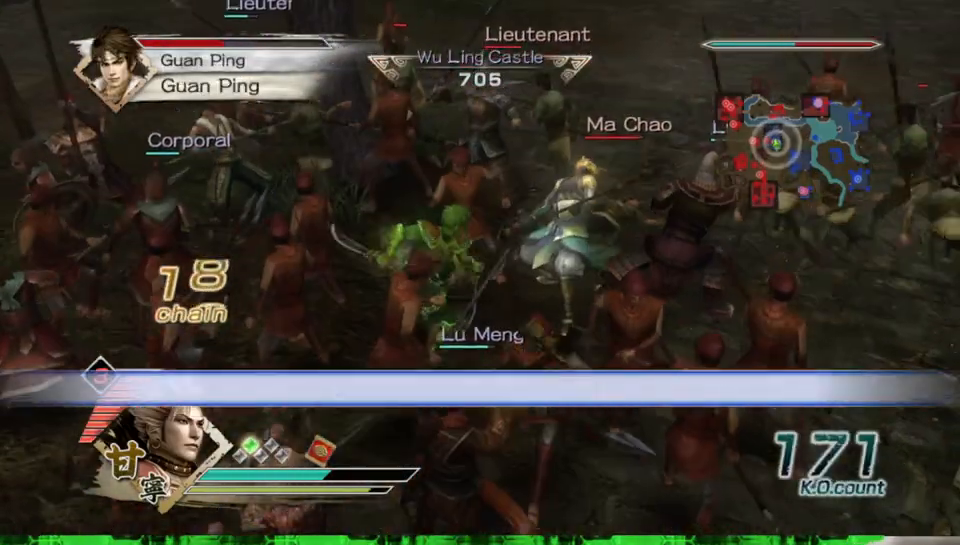
{"buttons": ["B"], "left_stick": "up", "right_stick": "center"}
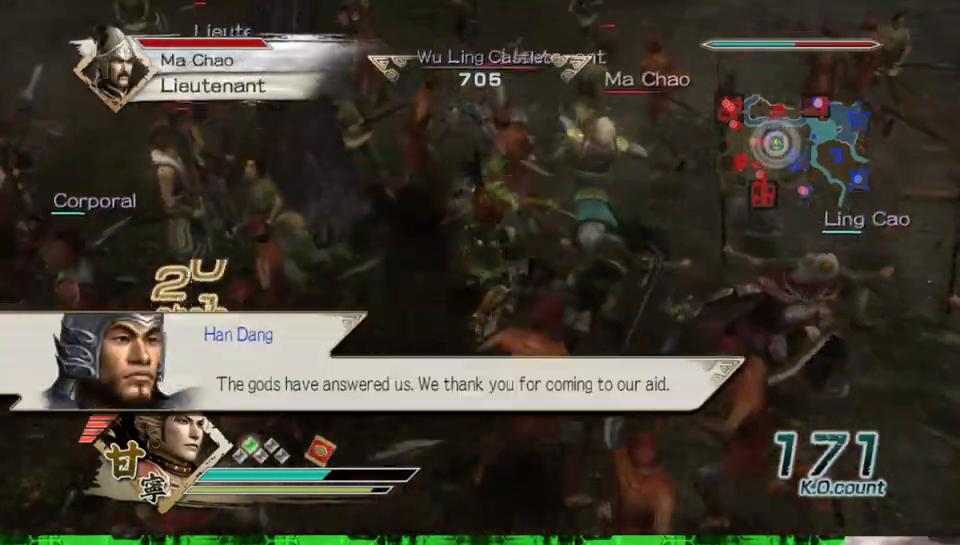
{"buttons": ["X"], "left_stick": "up-right", "right_stick": "center"}
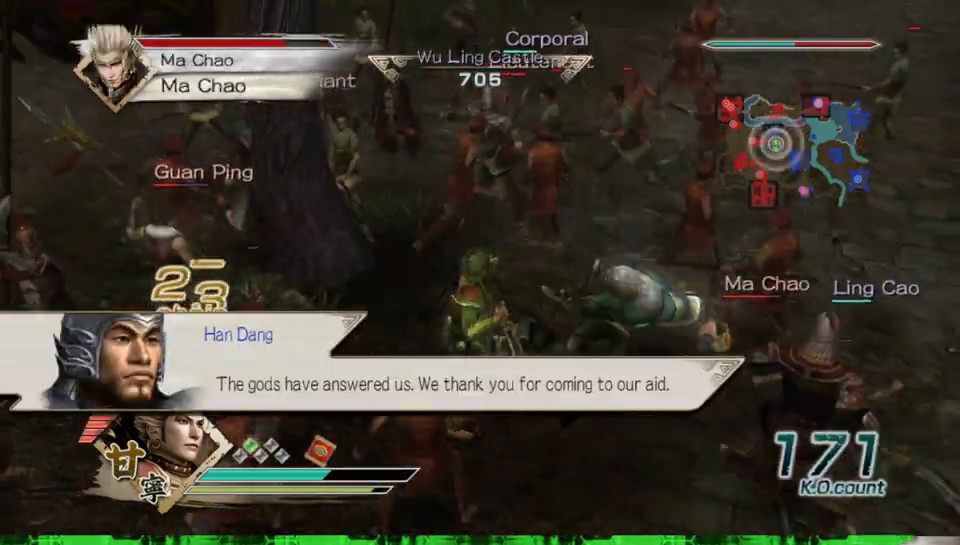
{"buttons": ["X"], "left_stick": "right", "right_stick": "center", "events": [[283, "left_stick", "right"]]}
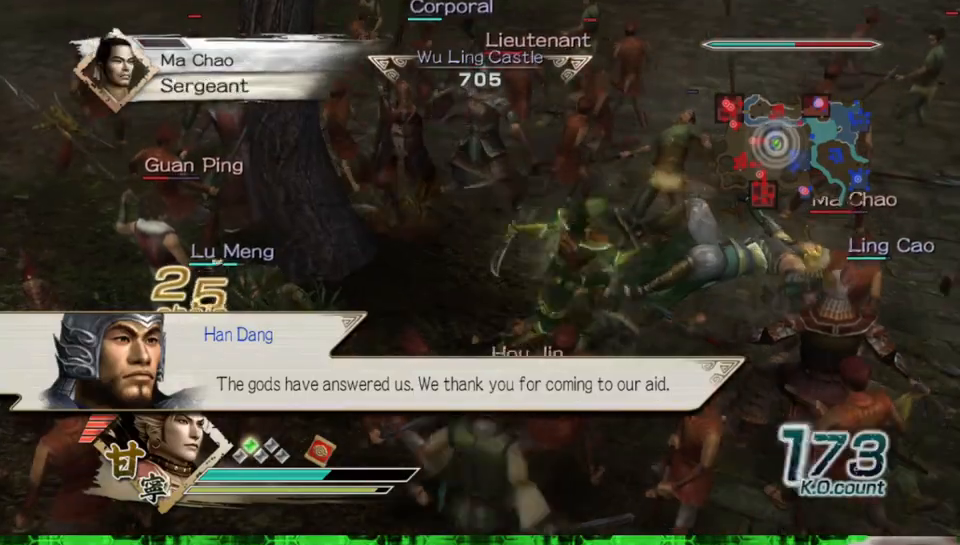
{"buttons": [], "left_stick": "up-right", "right_stick": "center"}
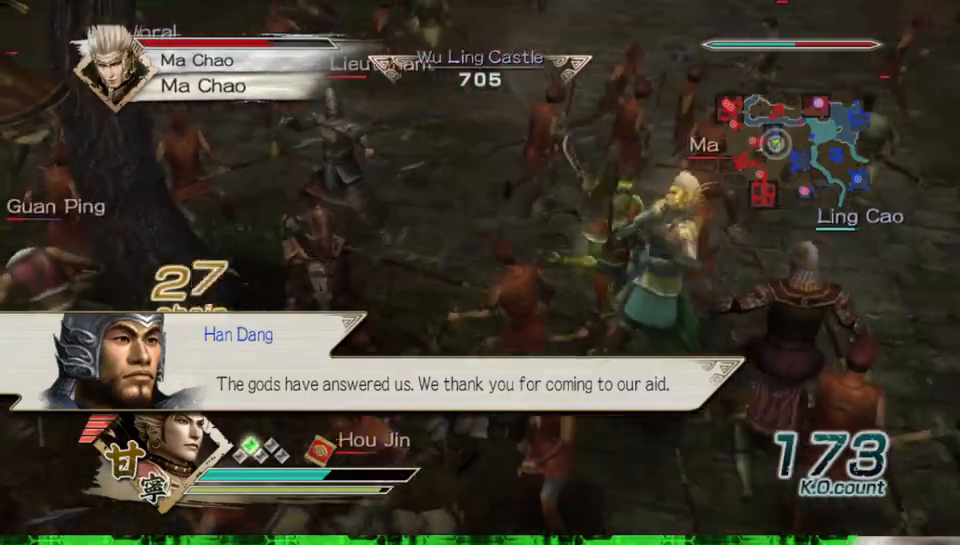
{"buttons": ["X"], "left_stick": "up-right", "right_stick": "center"}
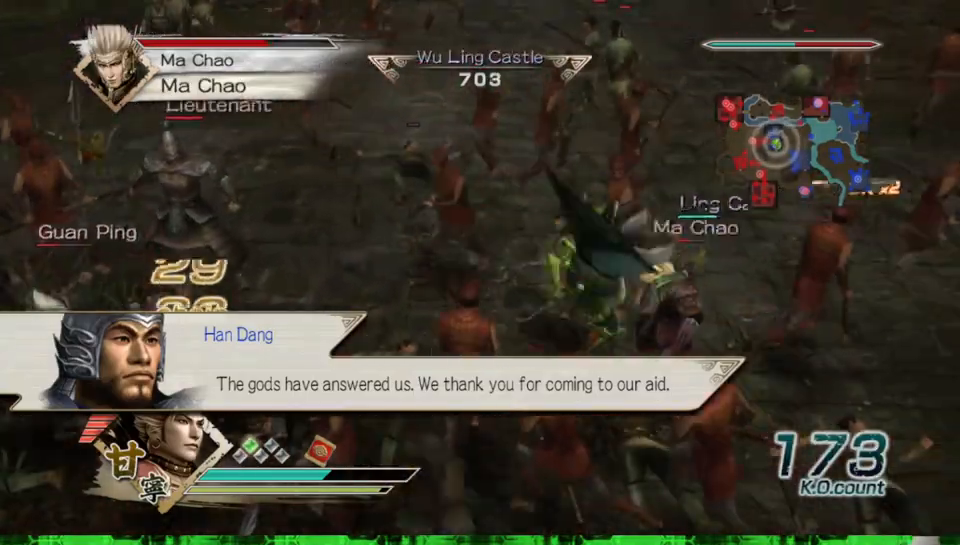
{"buttons": [], "left_stick": "down", "right_stick": "center"}
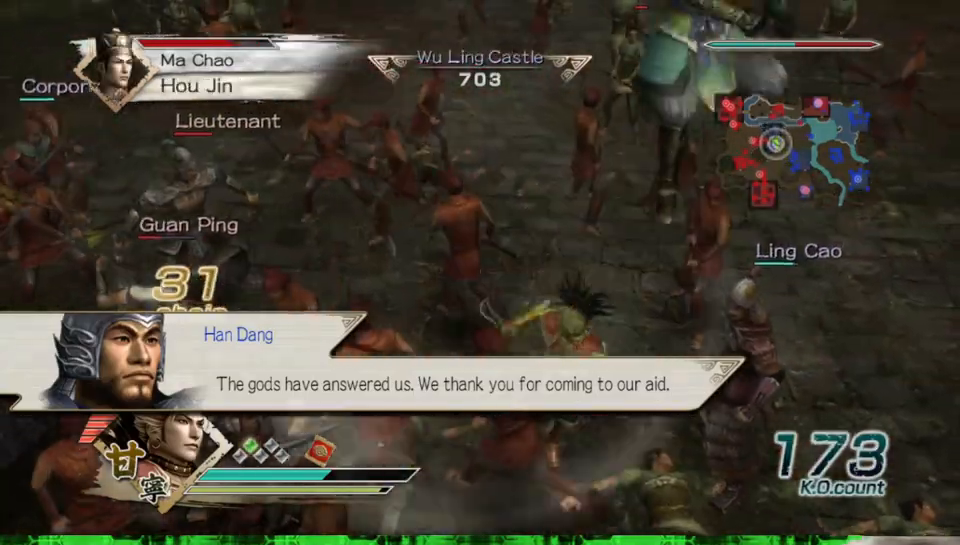
{"buttons": ["X"], "left_stick": "down-right", "right_stick": "center"}
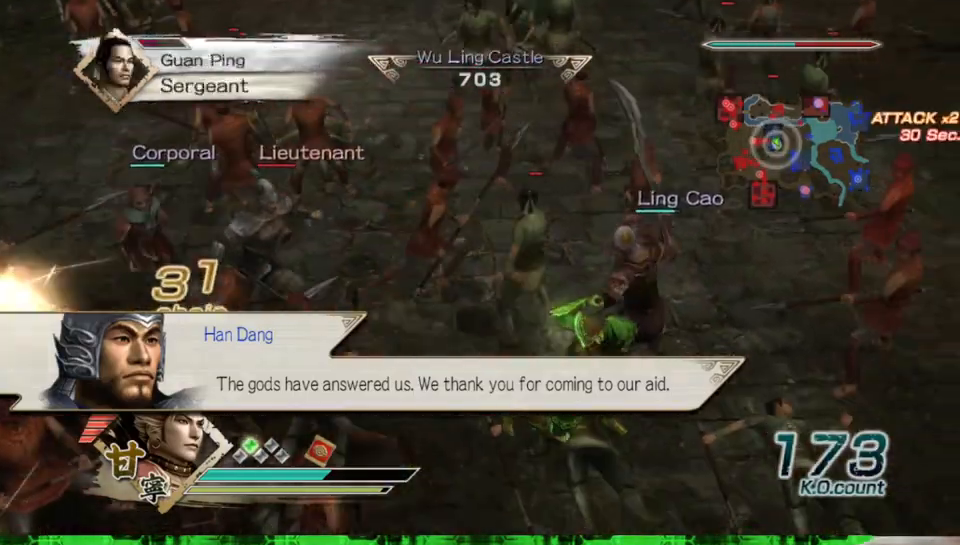
{"buttons": ["X"], "left_stick": "down", "right_stick": "center", "events": [[333, "left_stick", "down"]]}
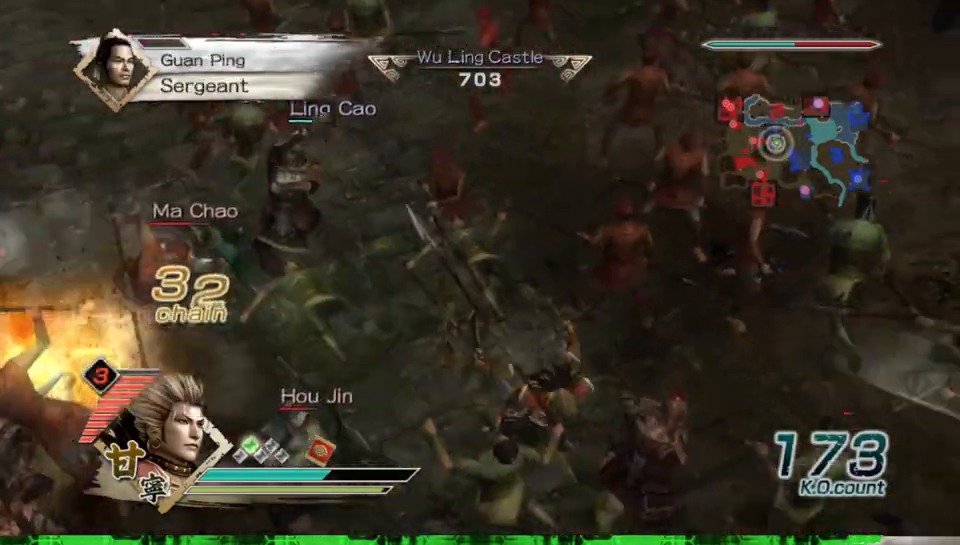
{"buttons": [], "left_stick": "up", "right_stick": "center"}
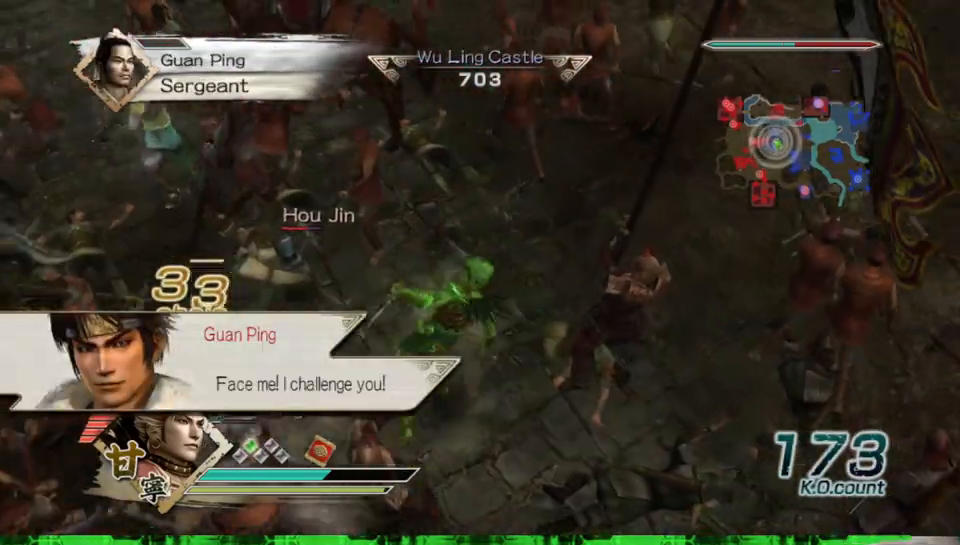
{"buttons": ["X"], "left_stick": "left", "right_stick": "center"}
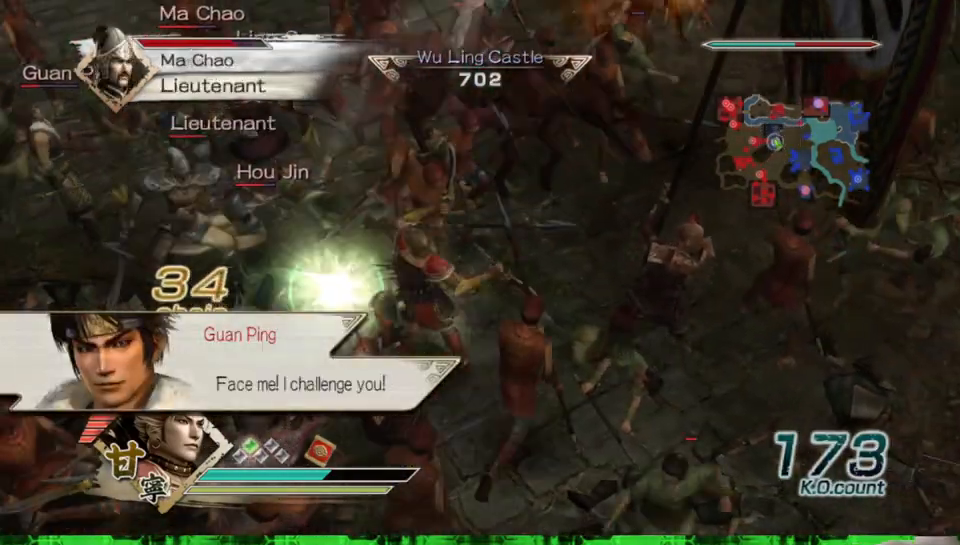
{"buttons": ["Y"], "left_stick": "up-left", "right_stick": "center"}
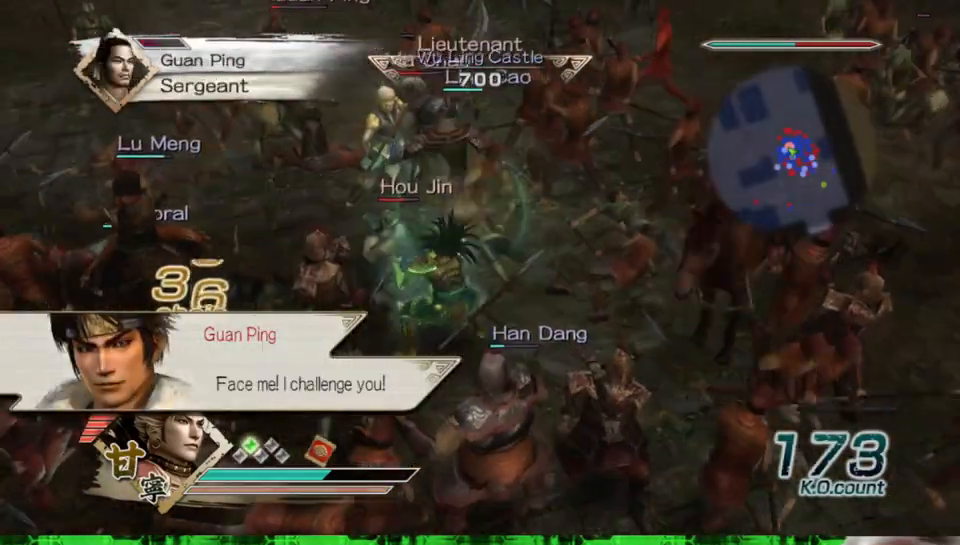
{"buttons": [], "left_stick": "up", "right_stick": "center", "events": [[17, "left_stick", "up"], [67, "Y", "up"], [133, "Y", "down"], [250, "Y", "up"], [350, "Y", "down"], [450, "Y", "up"]]}
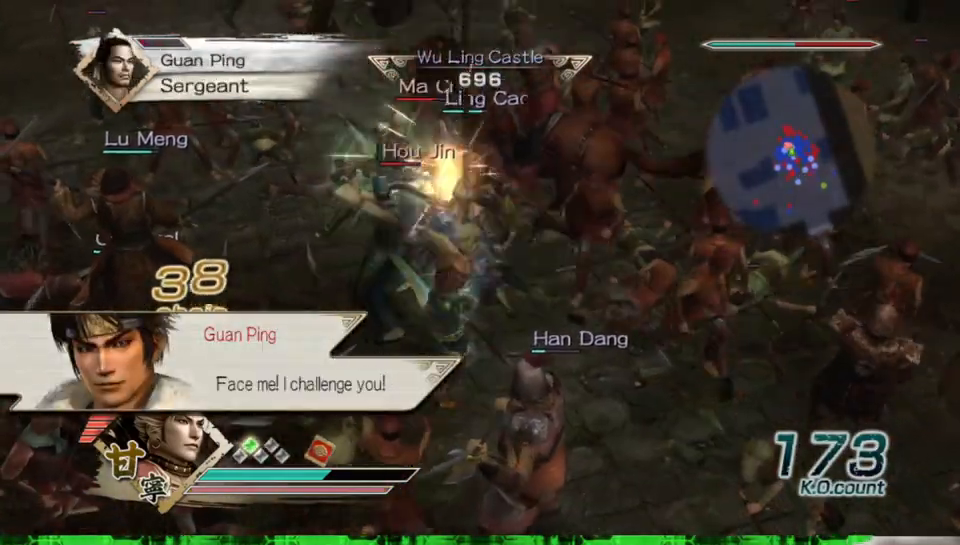
{"buttons": ["B"], "left_stick": "up", "right_stick": "center", "events": [[33, "Y", "down"], [133, "Y", "up"], [200, "Y", "down"], [317, "Y", "up"], [500, "B", "down"]]}
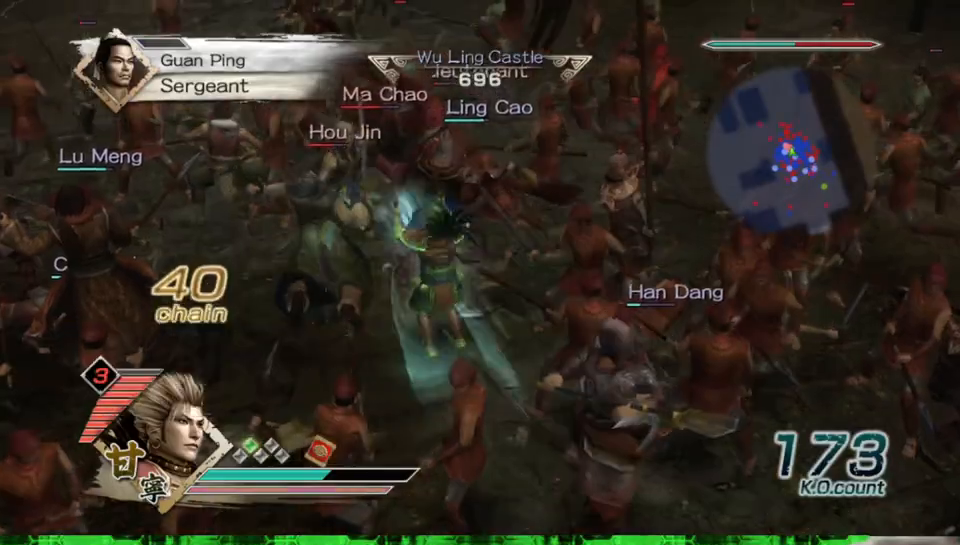
{"buttons": ["B"], "left_stick": "up", "right_stick": "center", "events": []}
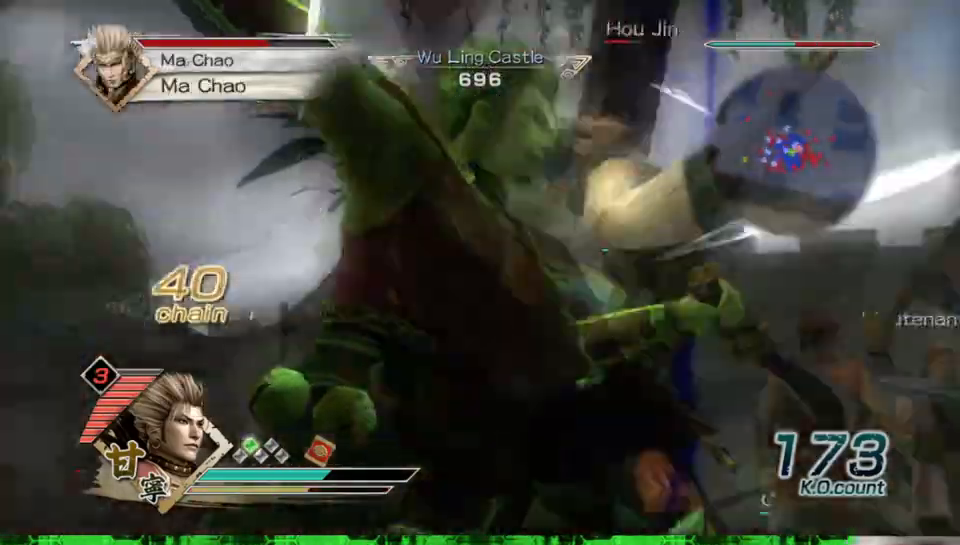
{"buttons": ["B"], "left_stick": "center", "right_stick": "center", "events": [[100, "left_stick", "center"]]}
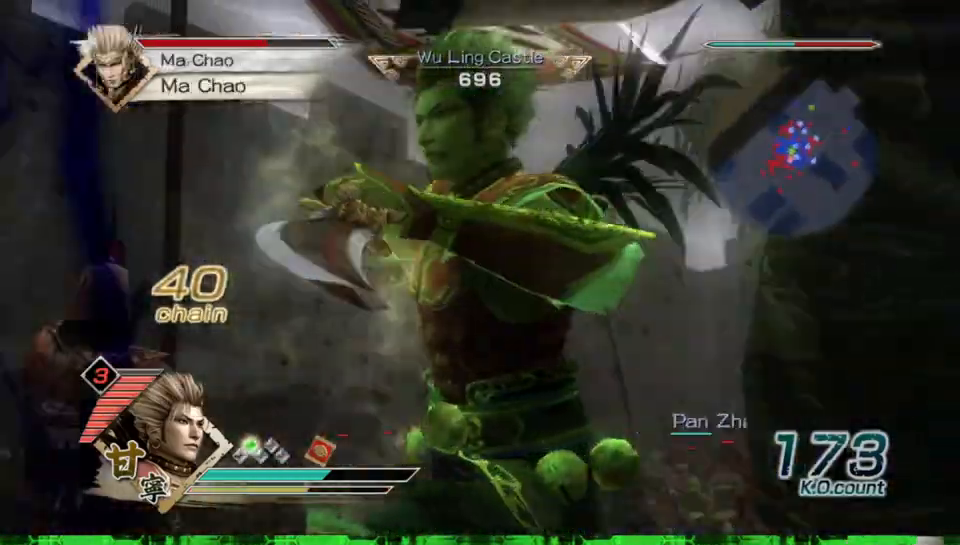
{"buttons": ["B"], "left_stick": "center", "right_stick": "center", "events": []}
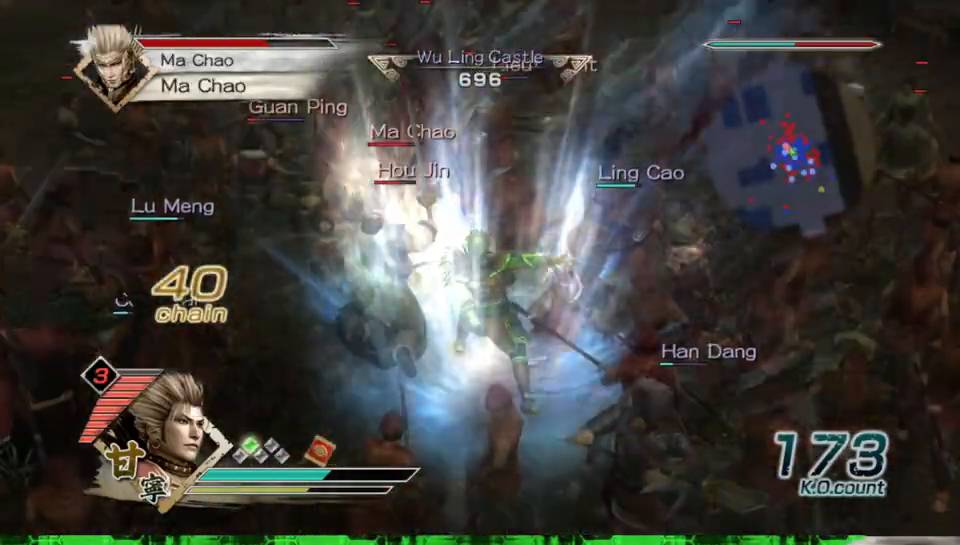
{"buttons": ["B"], "left_stick": "up", "right_stick": "center", "events": [[50, "left_stick", "up"]]}
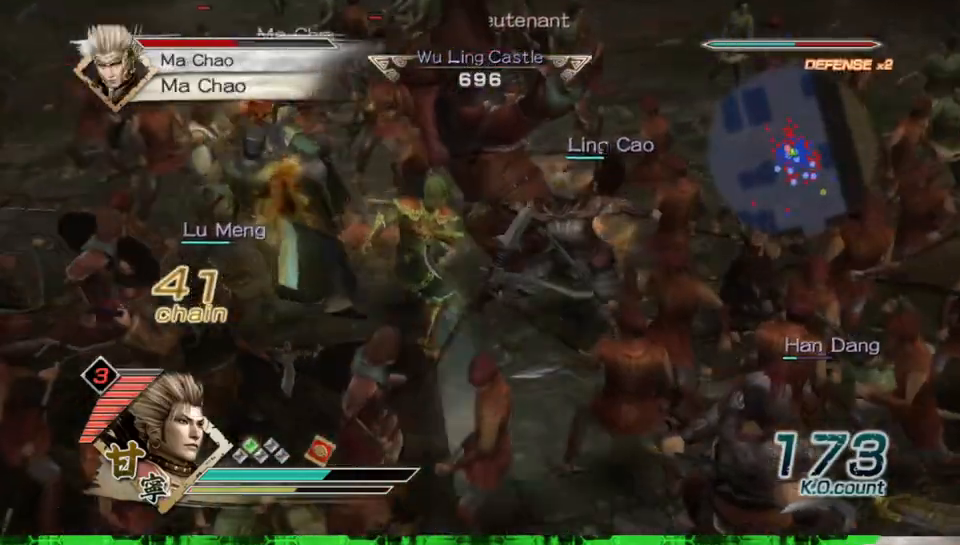
{"buttons": ["B"], "left_stick": "left", "right_stick": "center", "events": [[100, "left_stick", "left"]]}
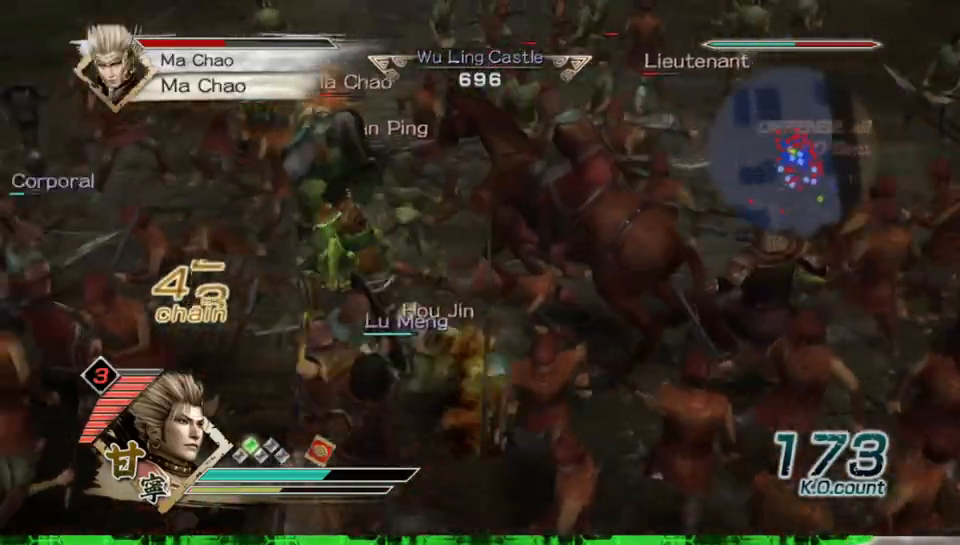
{"buttons": ["B"], "left_stick": "up", "right_stick": "center", "events": [[233, "left_stick", "up"]]}
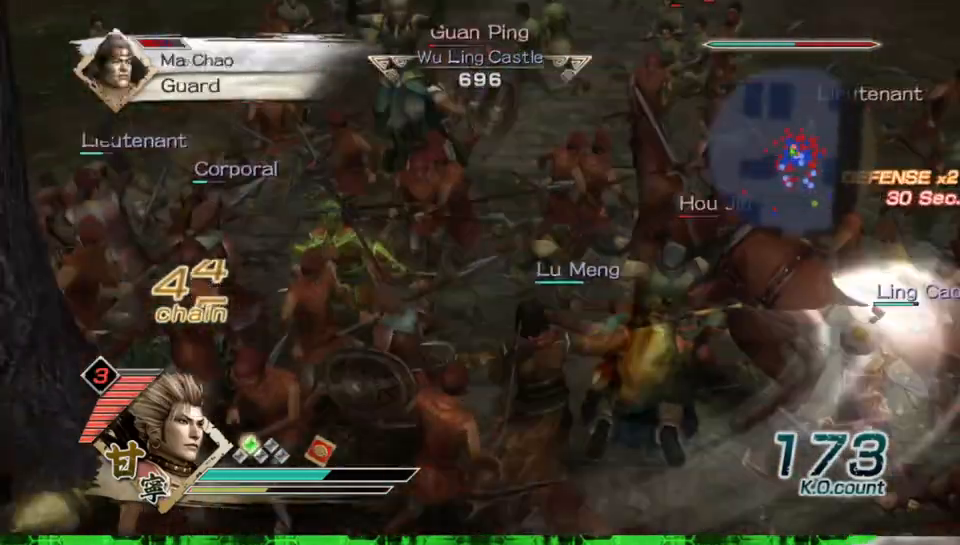
{"buttons": ["B"], "left_stick": "up", "right_stick": "center", "events": []}
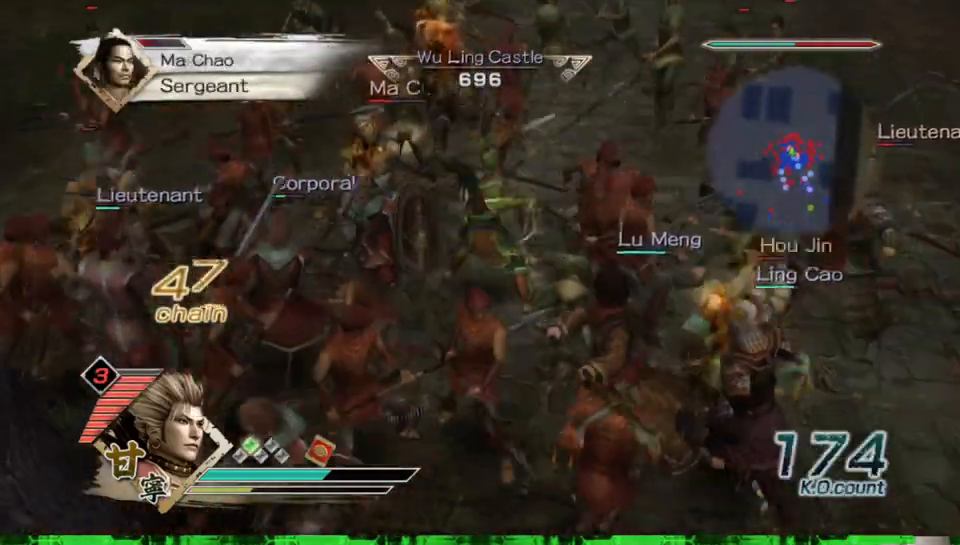
{"buttons": ["B"], "left_stick": "up-left", "right_stick": "center", "events": [[267, "left_stick", "up-left"]]}
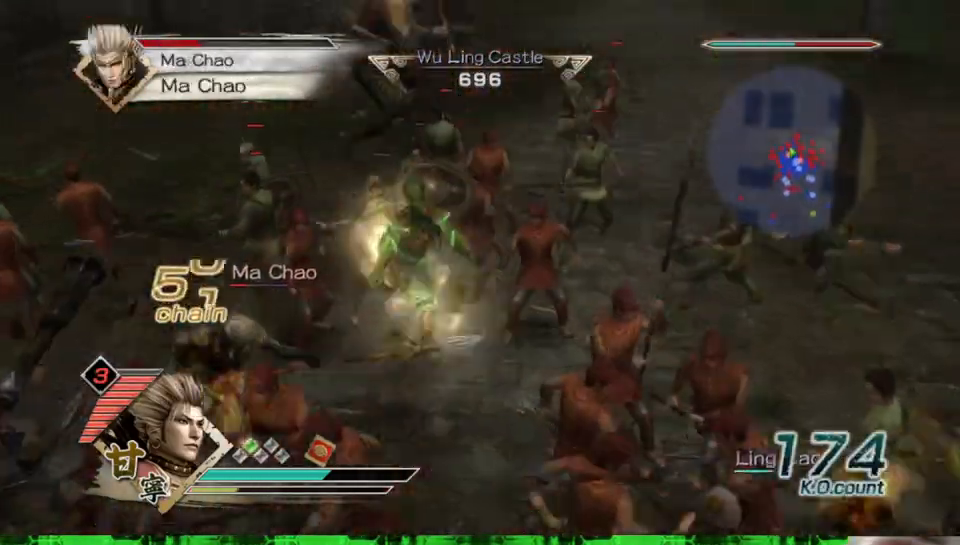
{"buttons": ["B"], "left_stick": "right", "right_stick": "center", "events": [[250, "left_stick", "up"], [500, "left_stick", "right"]]}
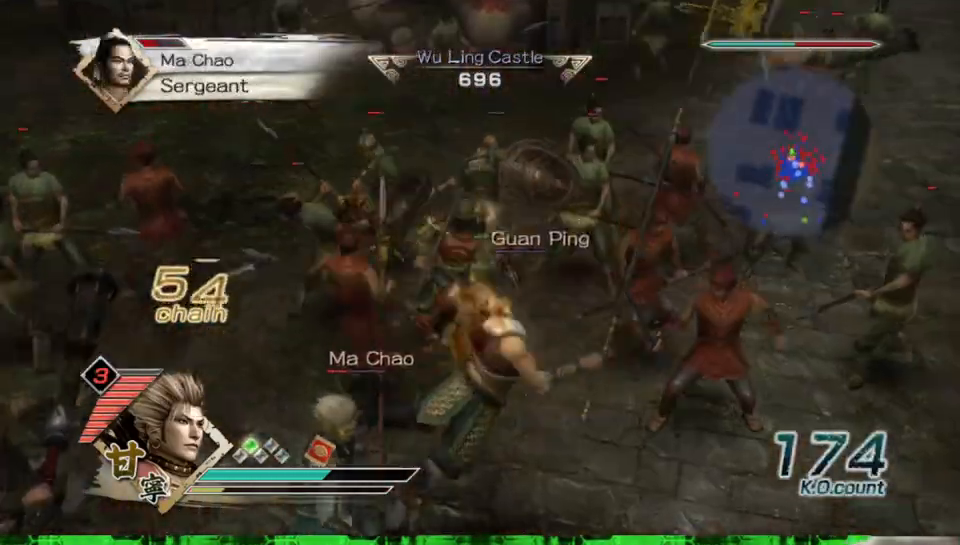
{"buttons": ["B"], "left_stick": "down", "right_stick": "center", "events": [[150, "left_stick", "down"]]}
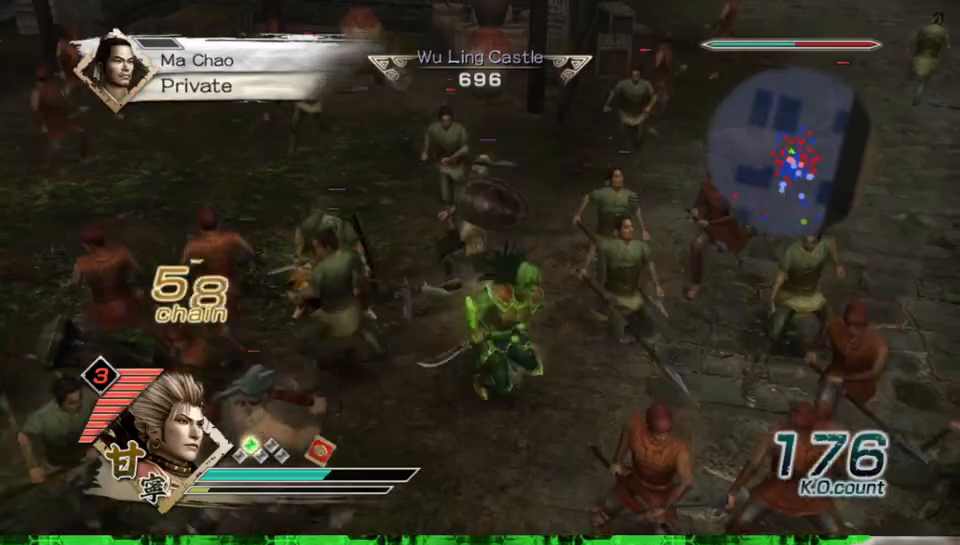
{"buttons": ["B"], "left_stick": "down", "right_stick": "center", "events": []}
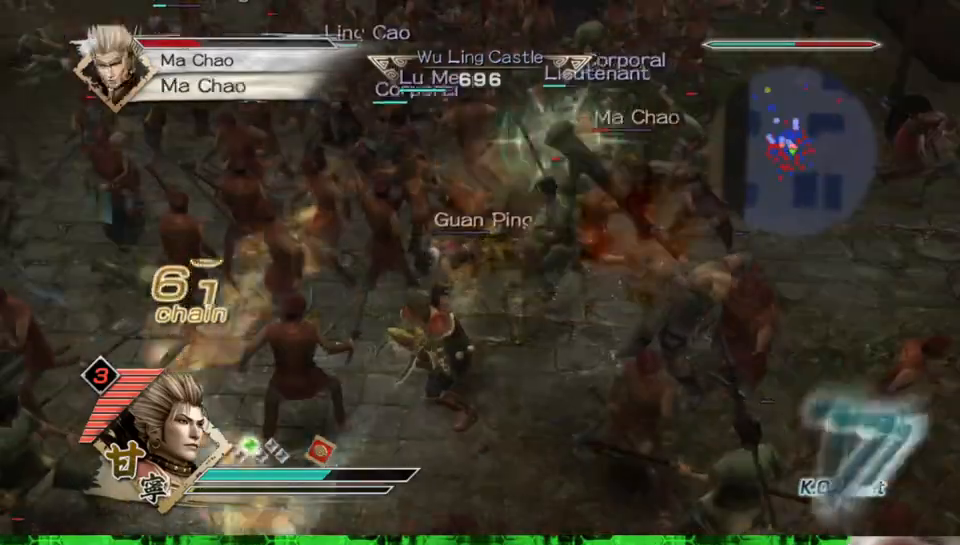
{"buttons": ["B"], "left_stick": "up-right", "right_stick": "center", "events": [[133, "left_stick", "left"], [367, "left_stick", "up"], [483, "left_stick", "up-right"]]}
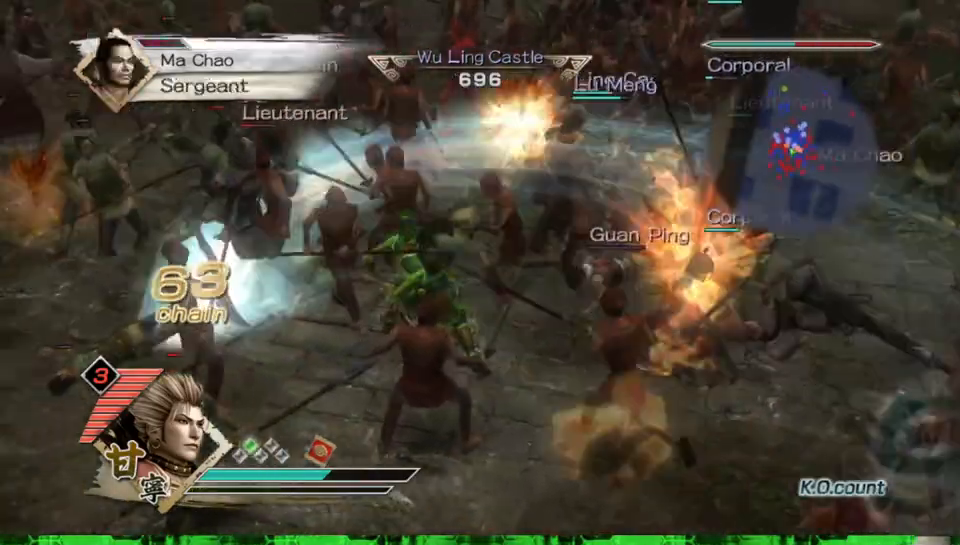
{"buttons": ["B"], "left_stick": "right", "right_stick": "center", "events": [[417, "left_stick", "right"]]}
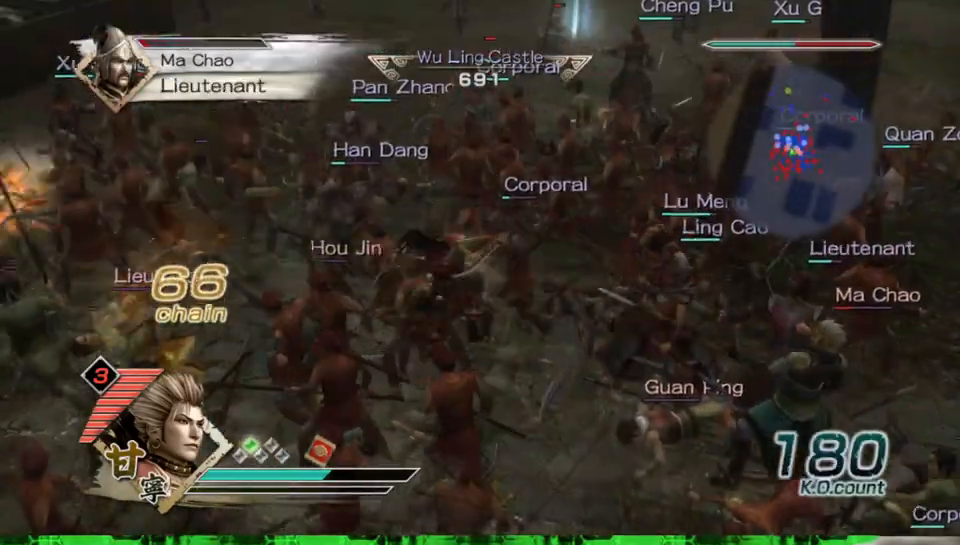
{"buttons": ["B"], "left_stick": "right", "right_stick": "center", "events": []}